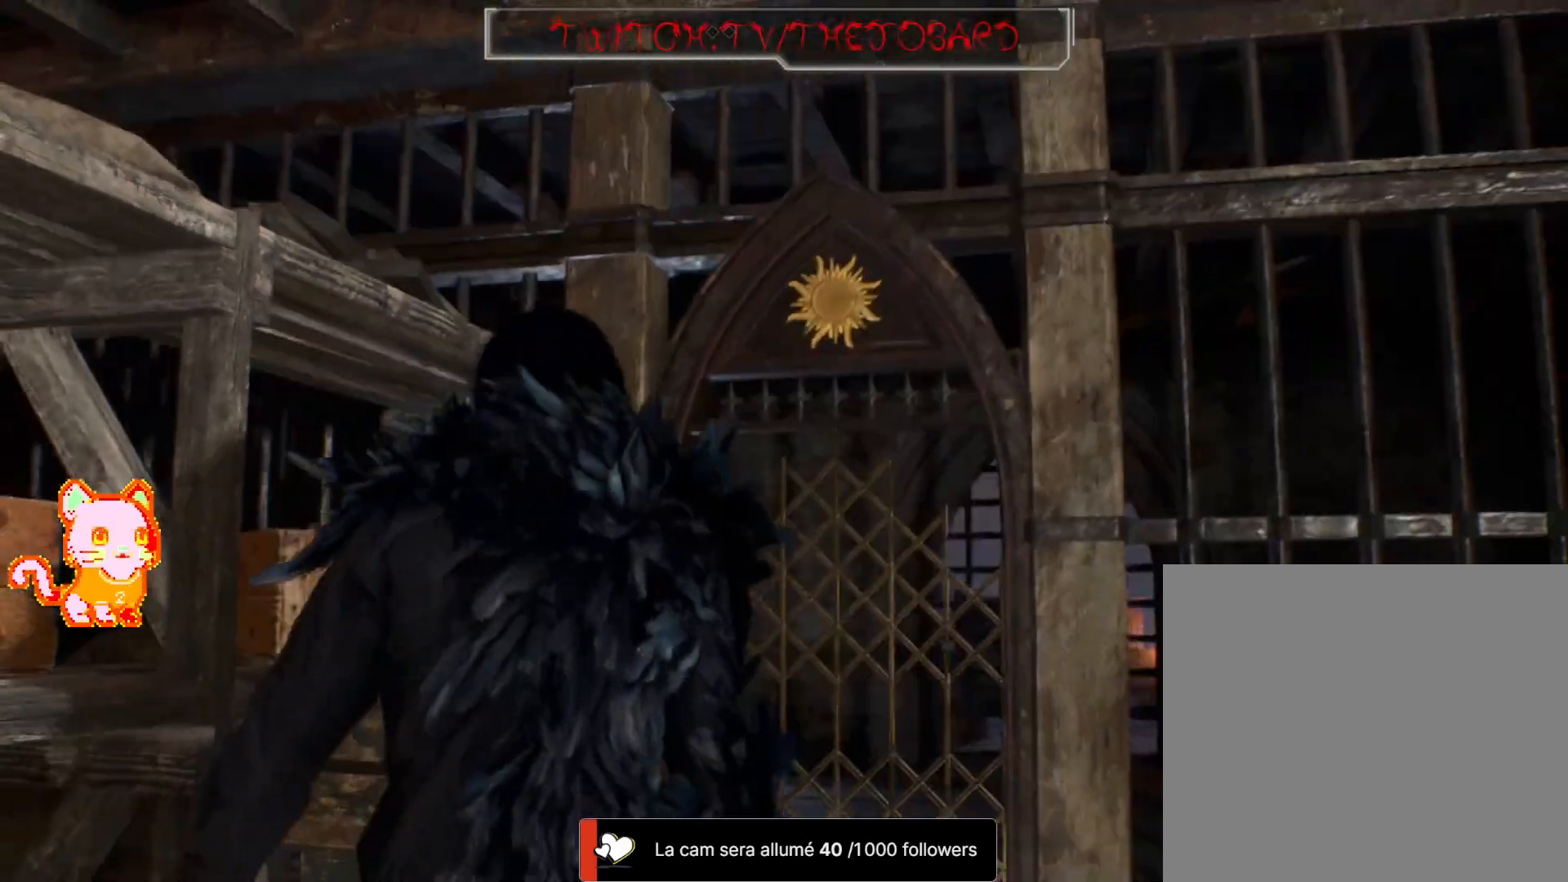
Gameplay with a controller (Xbox layout); each line is a JSON object with the inputs held at the frame after it (dt_ms = milliseconds from this image to that frame). "events" lists button and stick changes between this image and that frame as [ms after this image, input, new state], when the widget could be followed in between. Not read: SHARE.
{"dt_ms": 500, "buttons": [], "left_stick": "down", "right_stick": "center", "events": []}
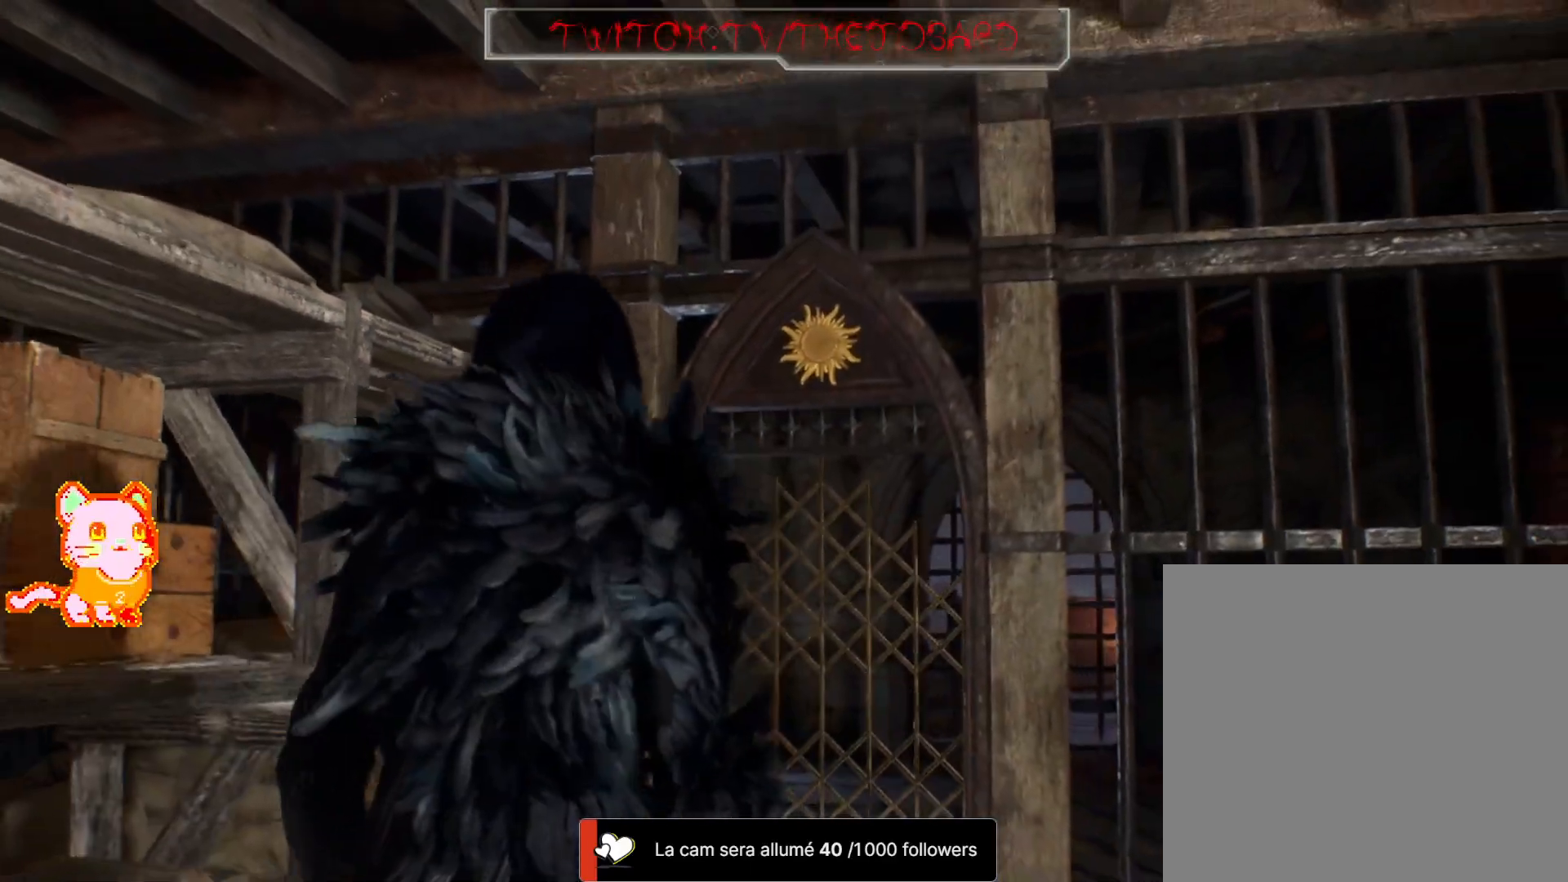
{"dt_ms": 1000, "buttons": [], "left_stick": "down-right", "right_stick": "right"}
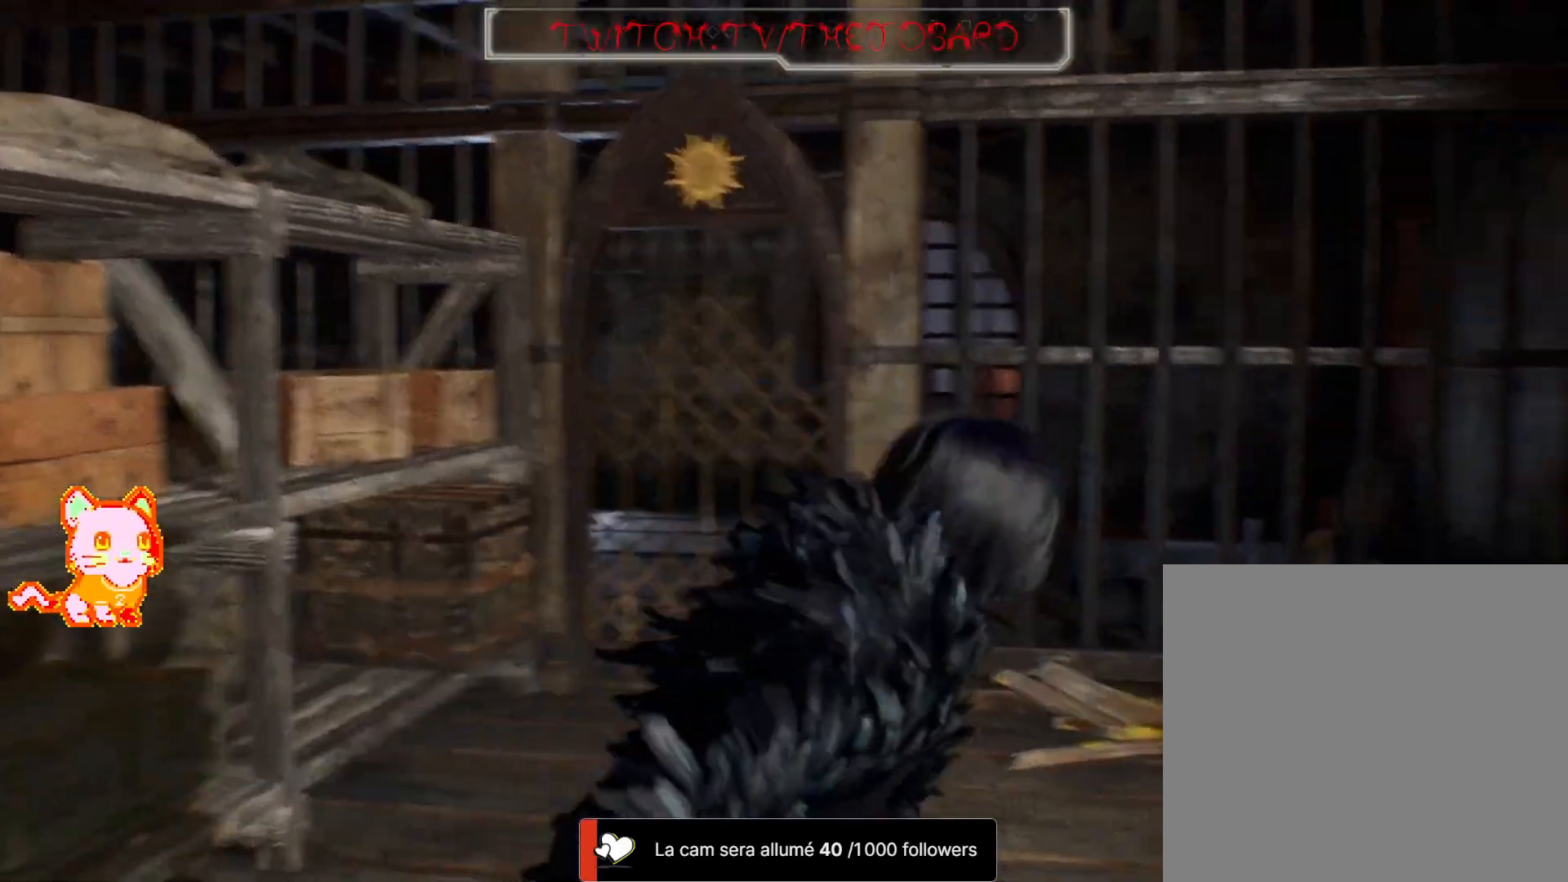
{"dt_ms": 500, "buttons": [], "left_stick": "down", "right_stick": "center"}
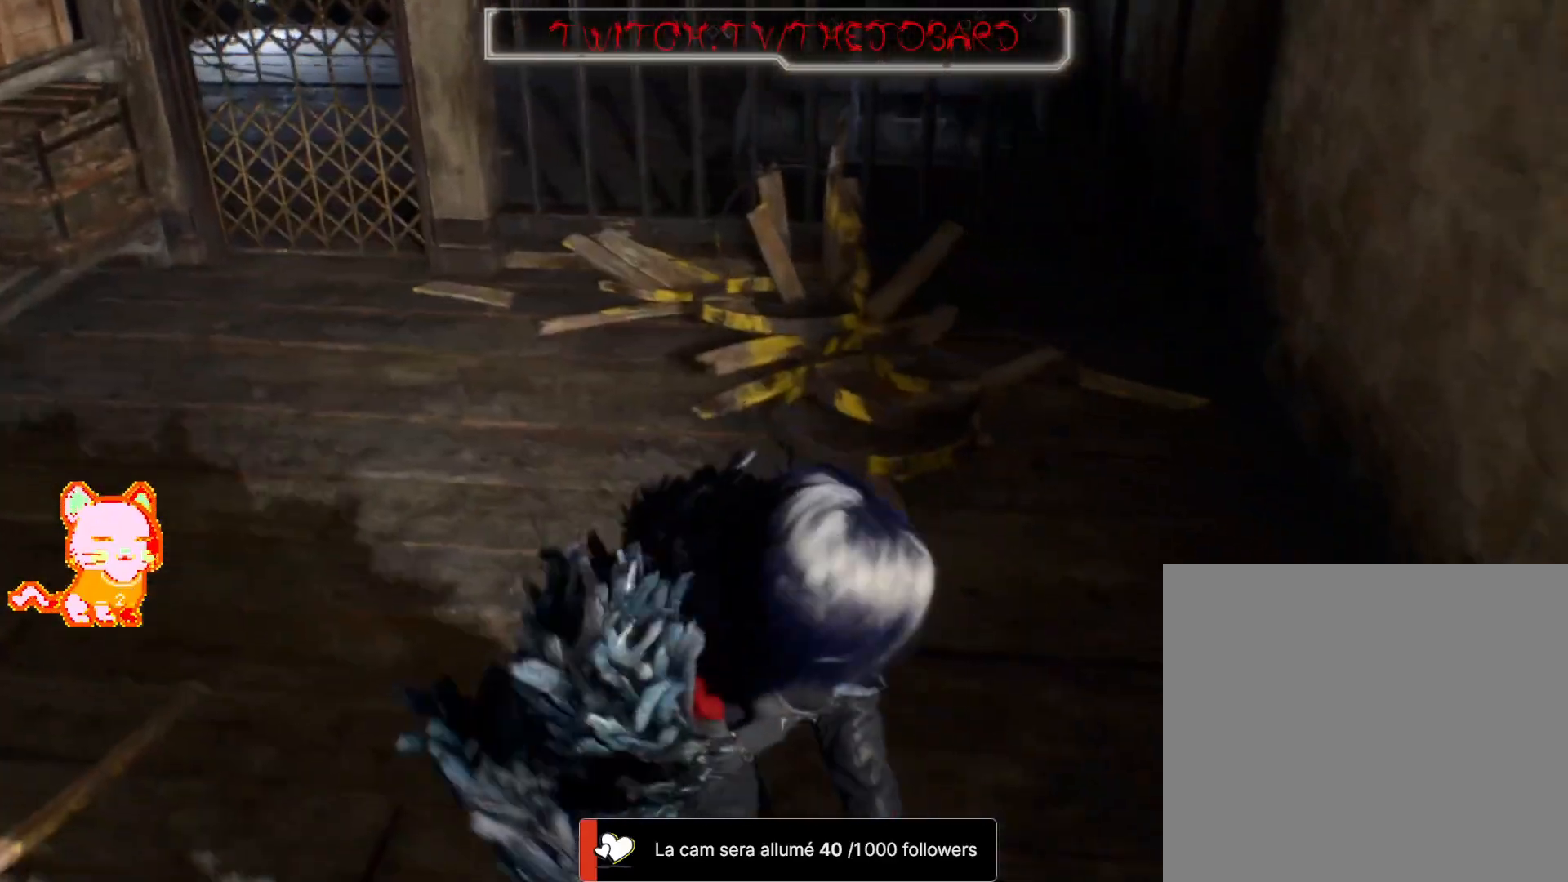
{"dt_ms": 500, "buttons": [], "left_stick": "up-left", "right_stick": "left", "events": [[117, "right_stick", "up"], [233, "left_stick", "down-left"], [333, "right_stick", "left"], [467, "left_stick", "up-left"]]}
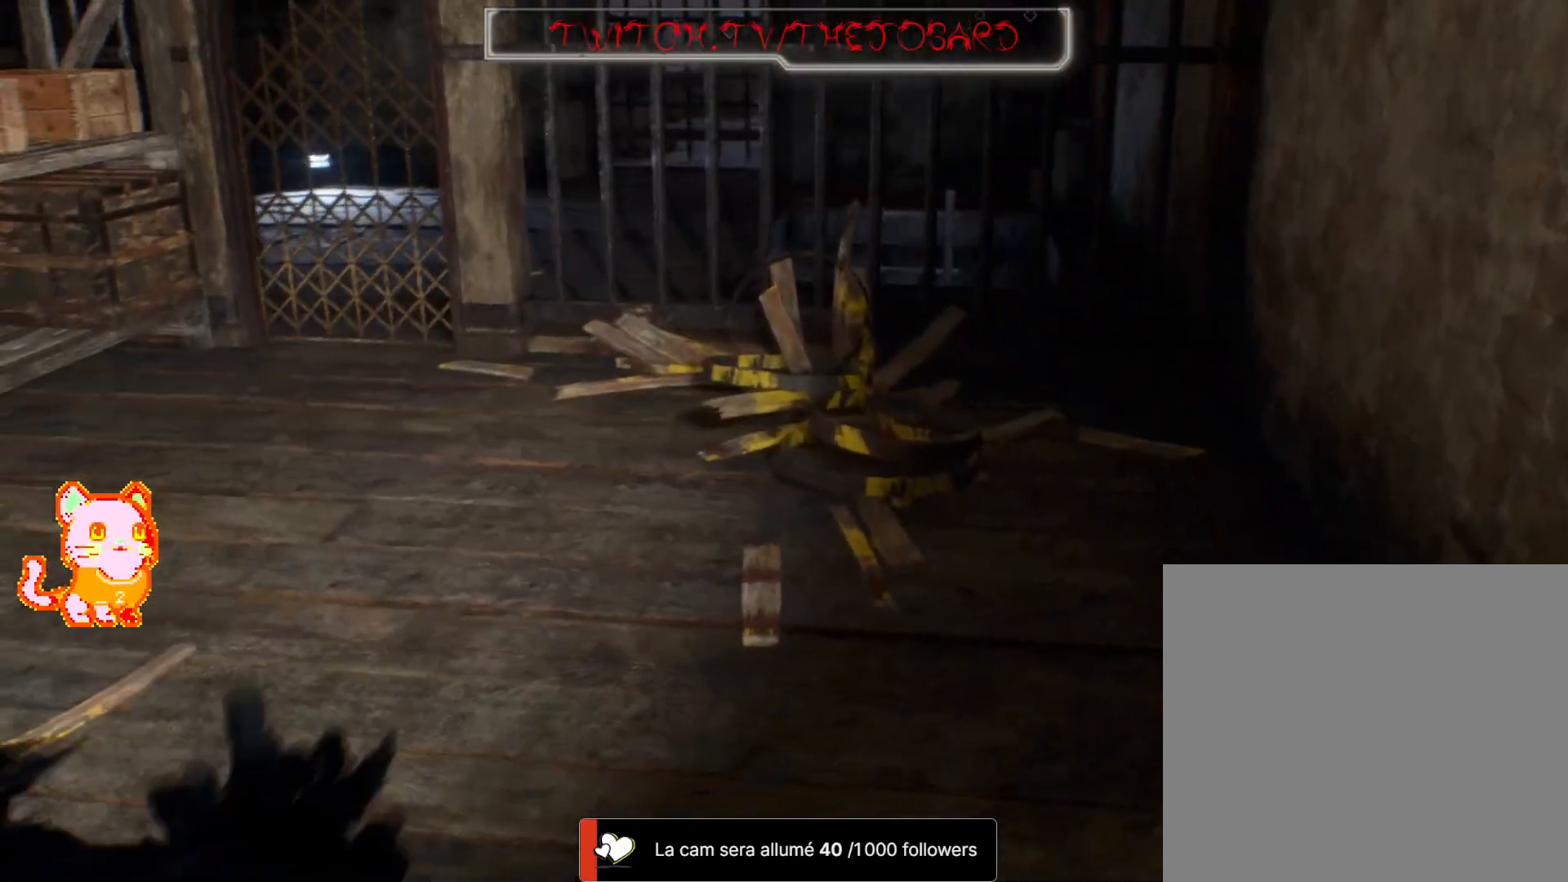
{"dt_ms": 500, "buttons": [], "left_stick": "up", "right_stick": "center", "events": [[450, "left_stick", "up"], [467, "right_stick", "center"]]}
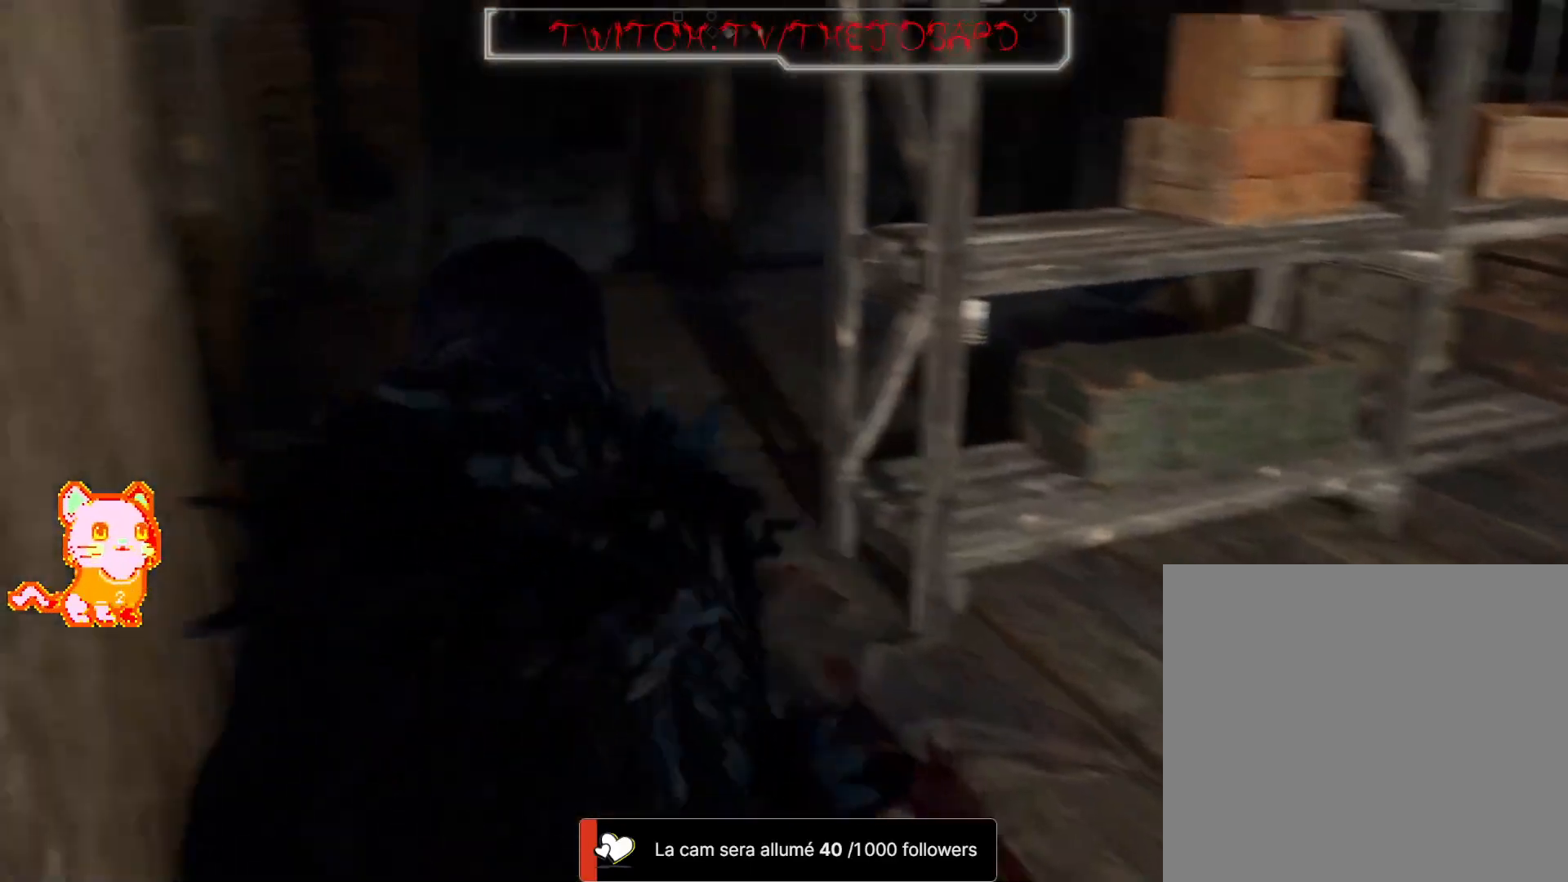
{"dt_ms": 500, "buttons": [], "left_stick": "up", "right_stick": "right"}
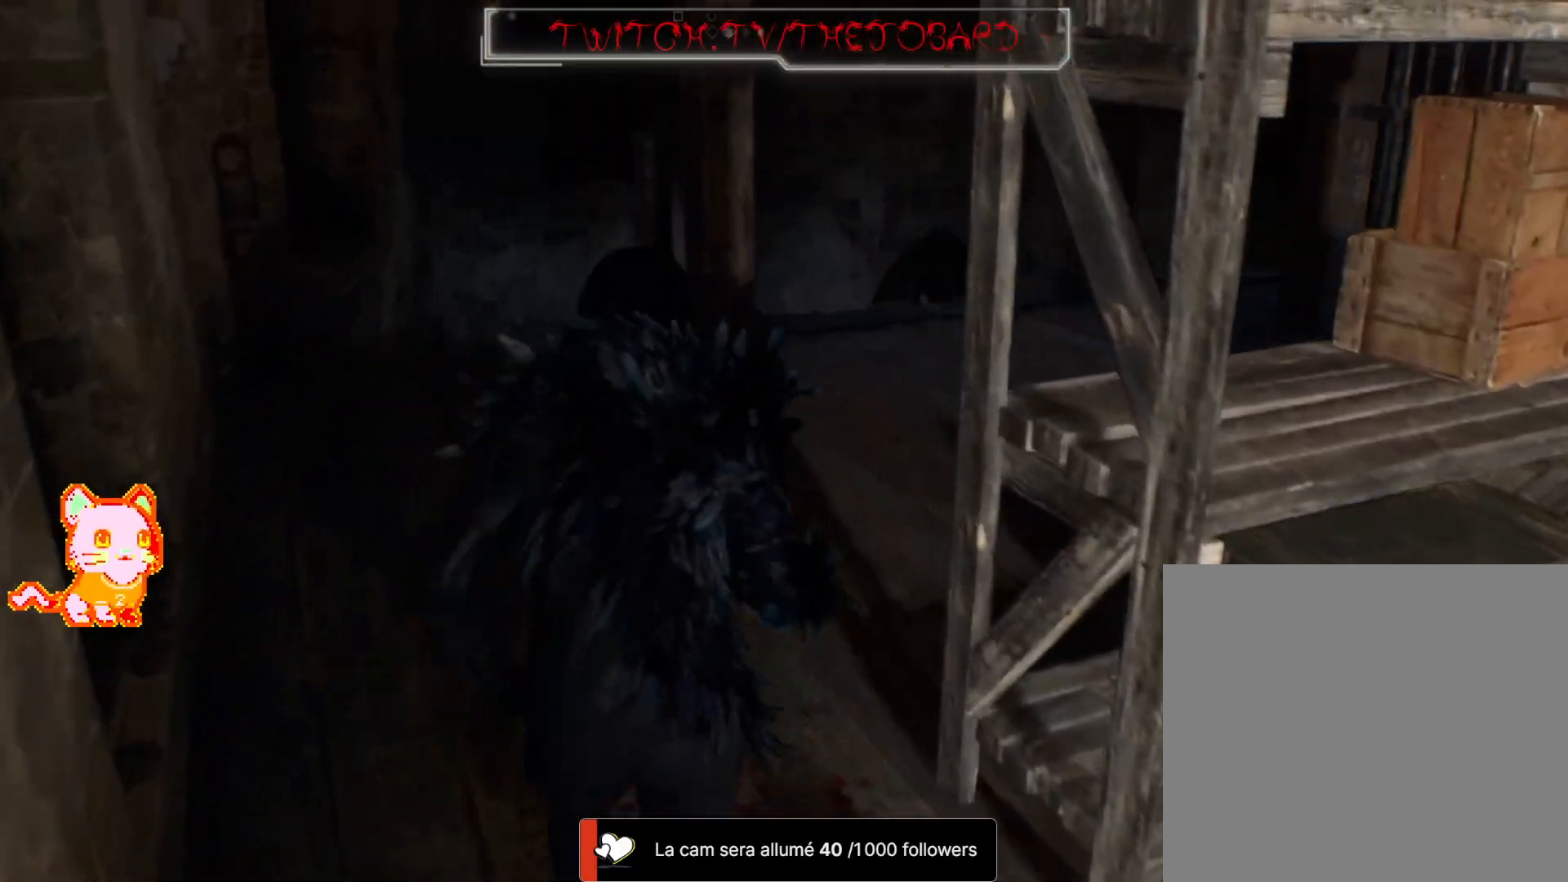
{"dt_ms": 500, "buttons": [], "left_stick": "up", "right_stick": "left"}
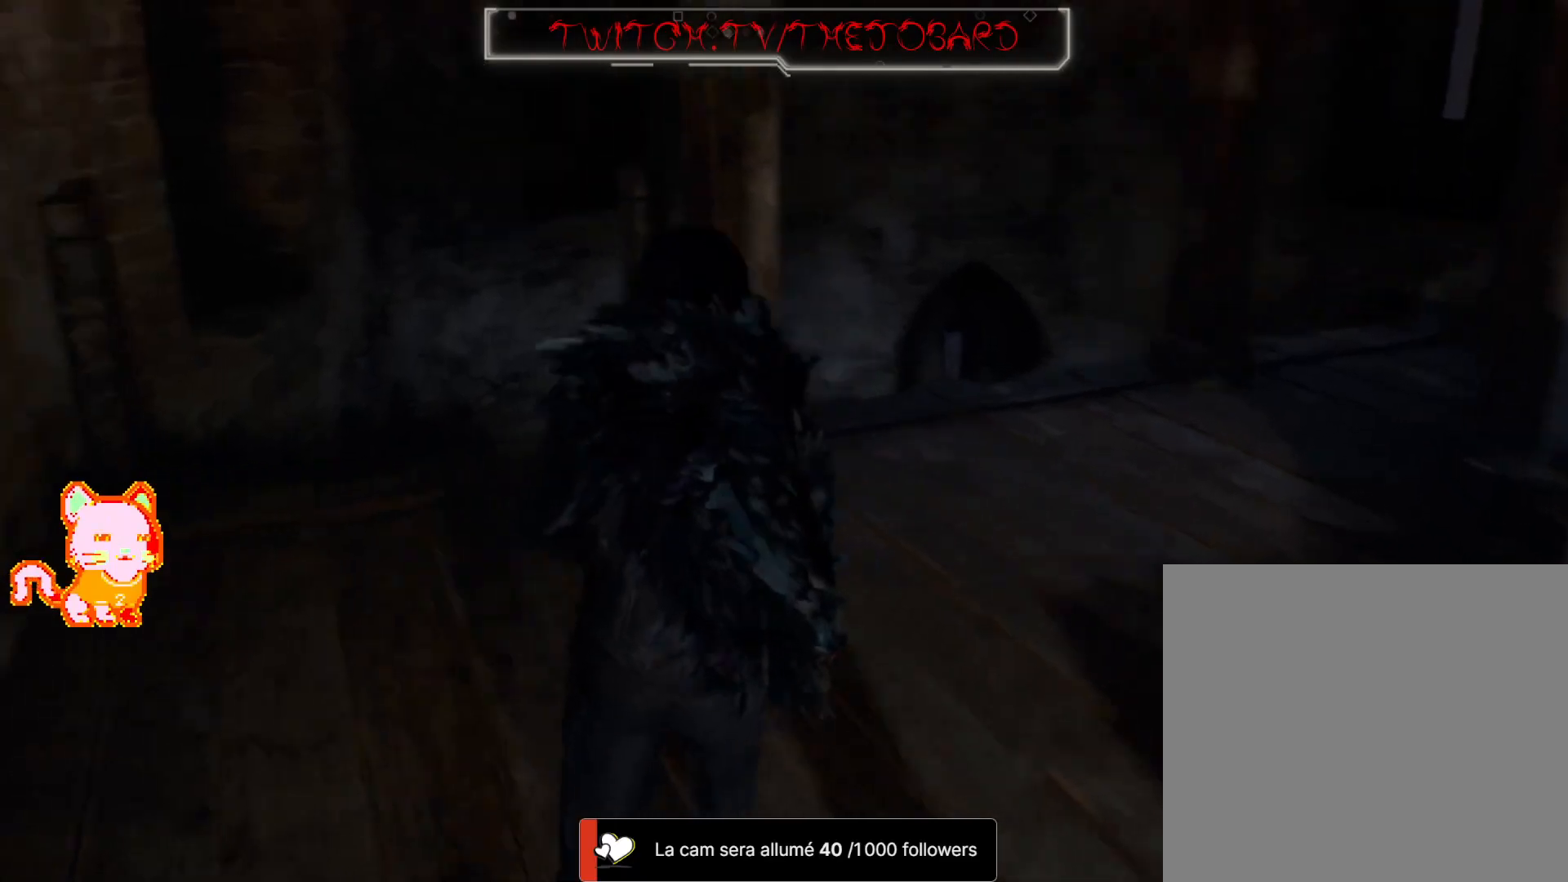
{"dt_ms": 500, "buttons": [], "left_stick": "up", "right_stick": "down-right", "events": [[133, "right_stick", "center"], [383, "right_stick", "down-right"]]}
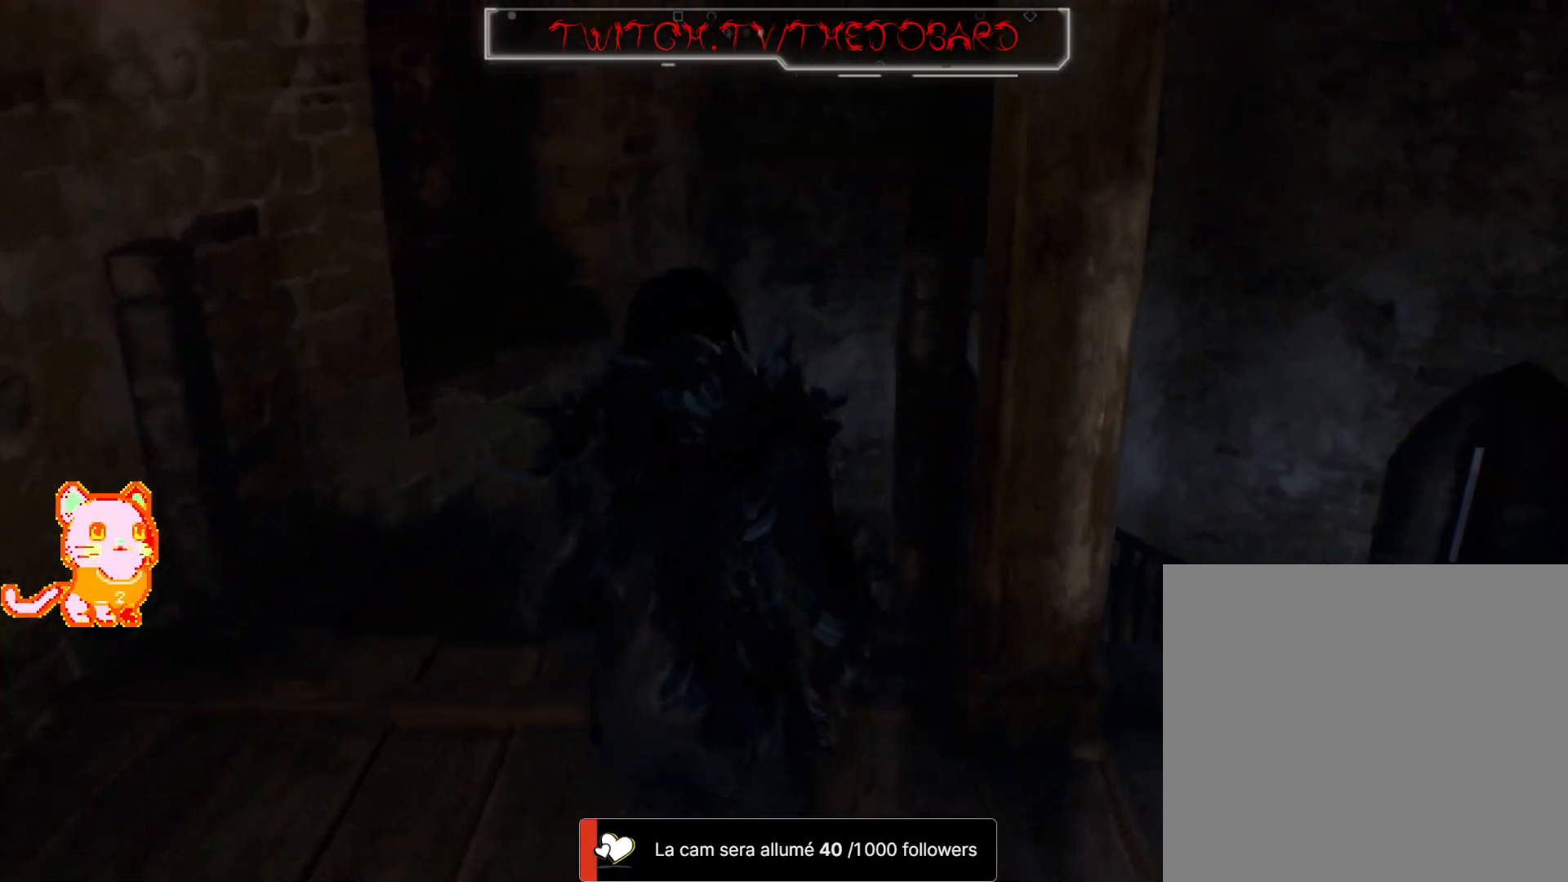
{"dt_ms": 500, "buttons": [], "left_stick": "up", "right_stick": "center", "events": [[150, "left_stick", "up-left"], [317, "right_stick", "center"], [450, "left_stick", "up"]]}
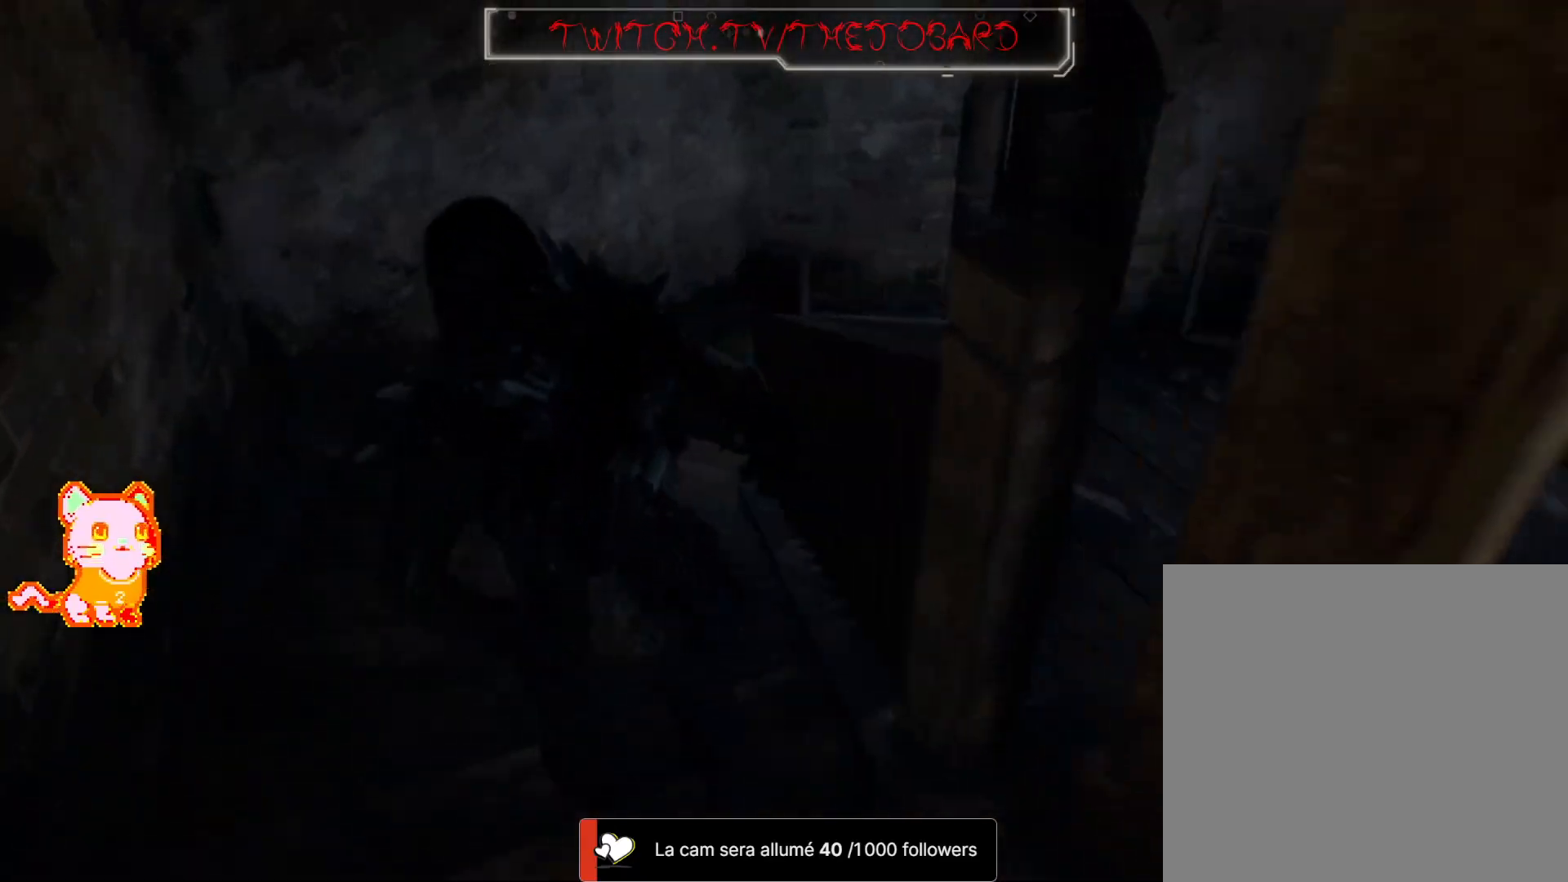
{"dt_ms": 500, "buttons": [], "left_stick": "up", "right_stick": "center", "events": [[67, "right_stick", "up-right"], [300, "L3", "down"], [350, "right_stick", "center"], [483, "L3", "up"]]}
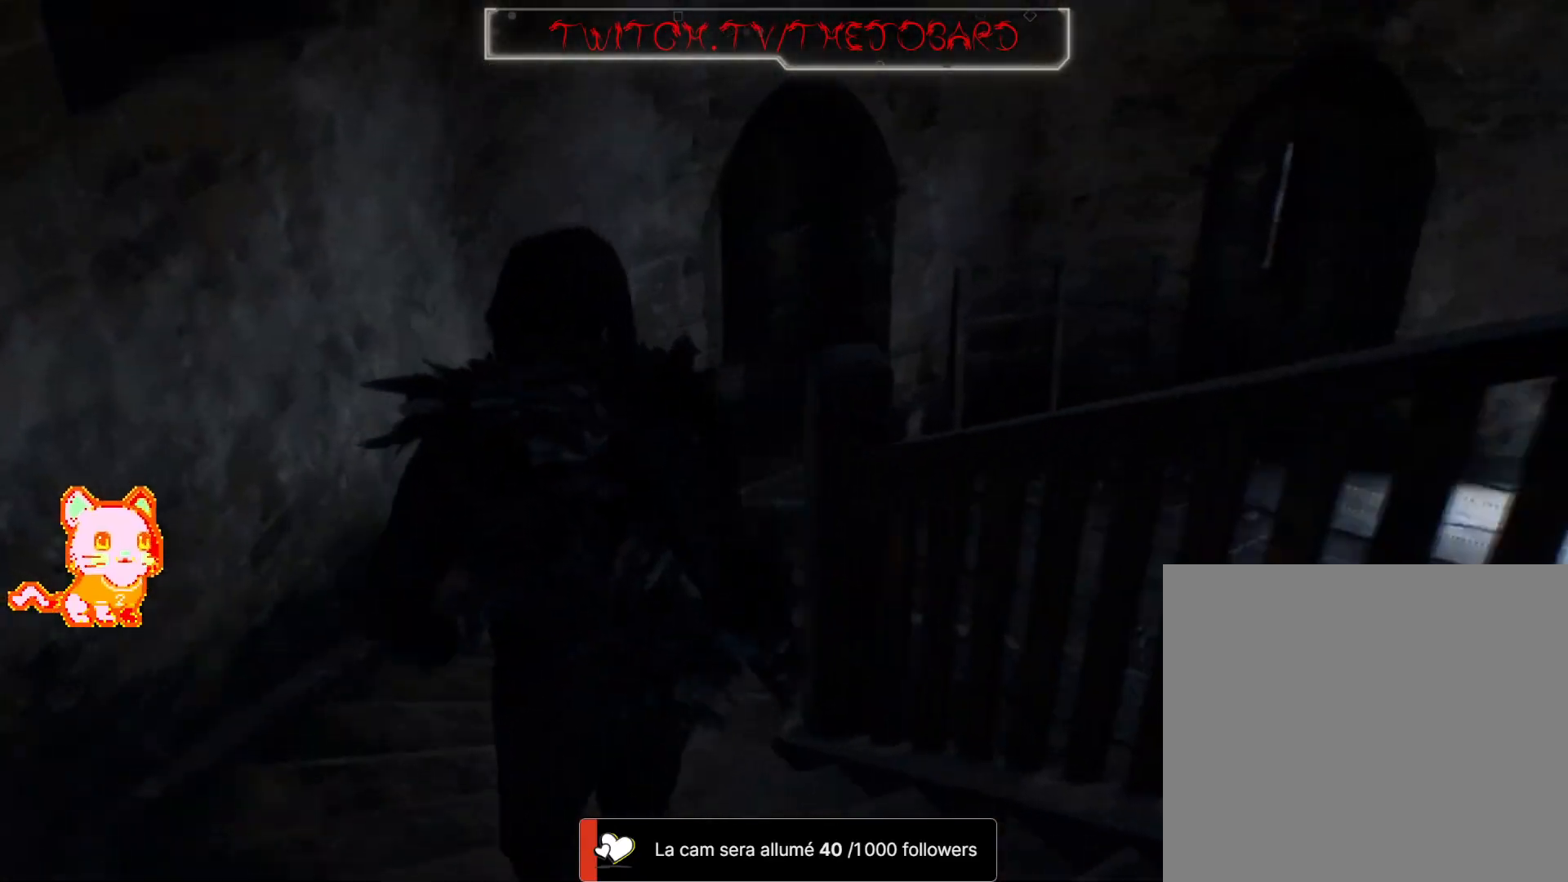
{"dt_ms": 500, "buttons": [], "left_stick": "up", "right_stick": "right", "events": [[333, "right_stick", "right"]]}
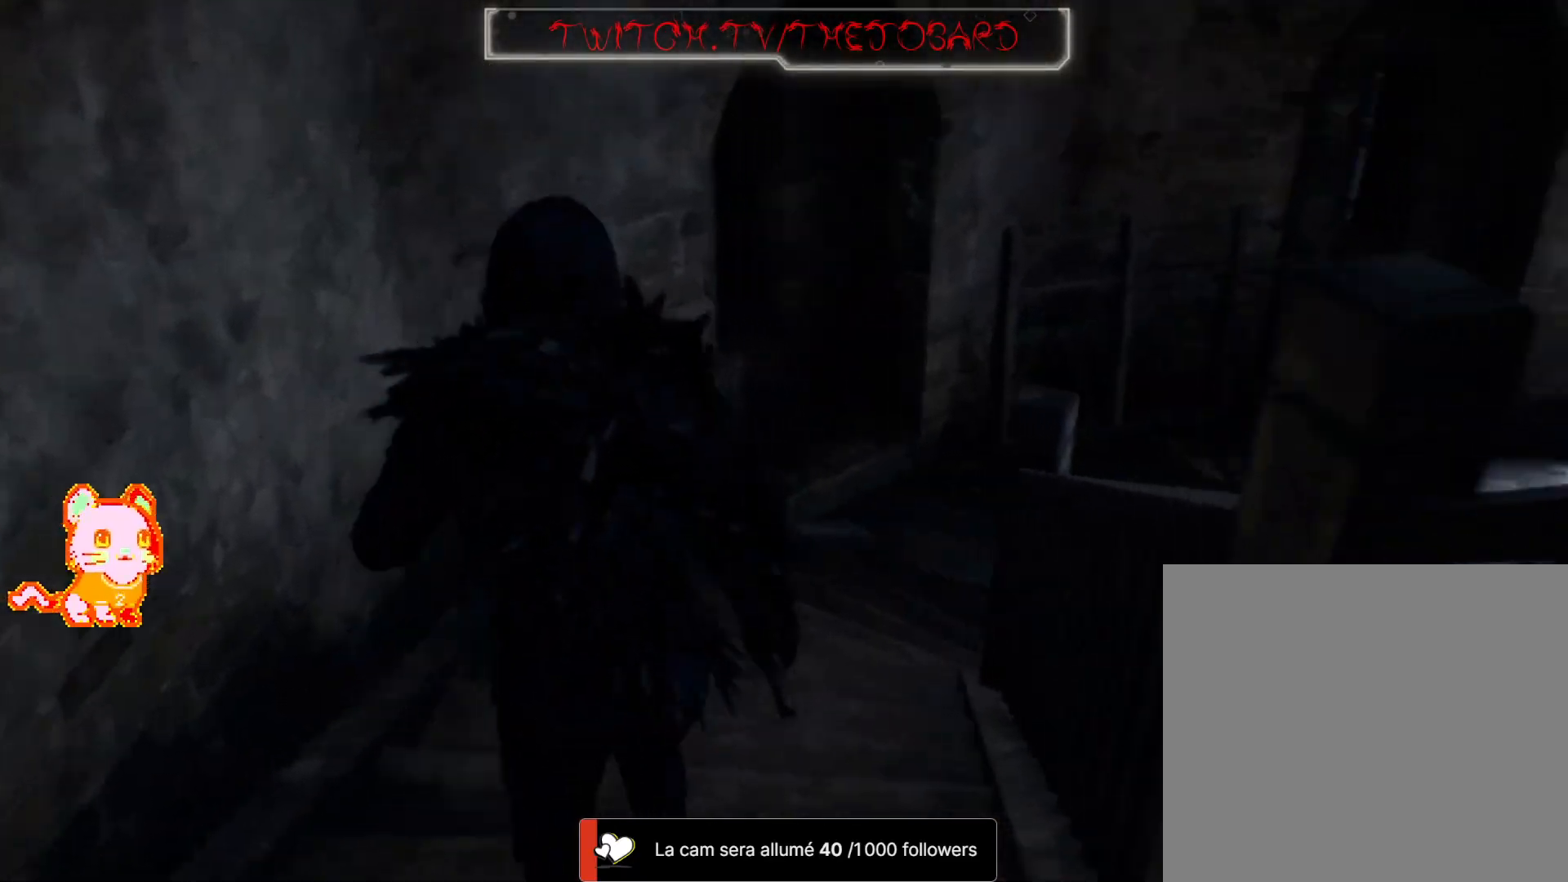
{"dt_ms": 500, "buttons": [], "left_stick": "up", "right_stick": "right", "events": [[150, "L3", "down"], [267, "L3", "up"], [283, "right_stick", "center"], [433, "right_stick", "up-right"], [500, "right_stick", "right"]]}
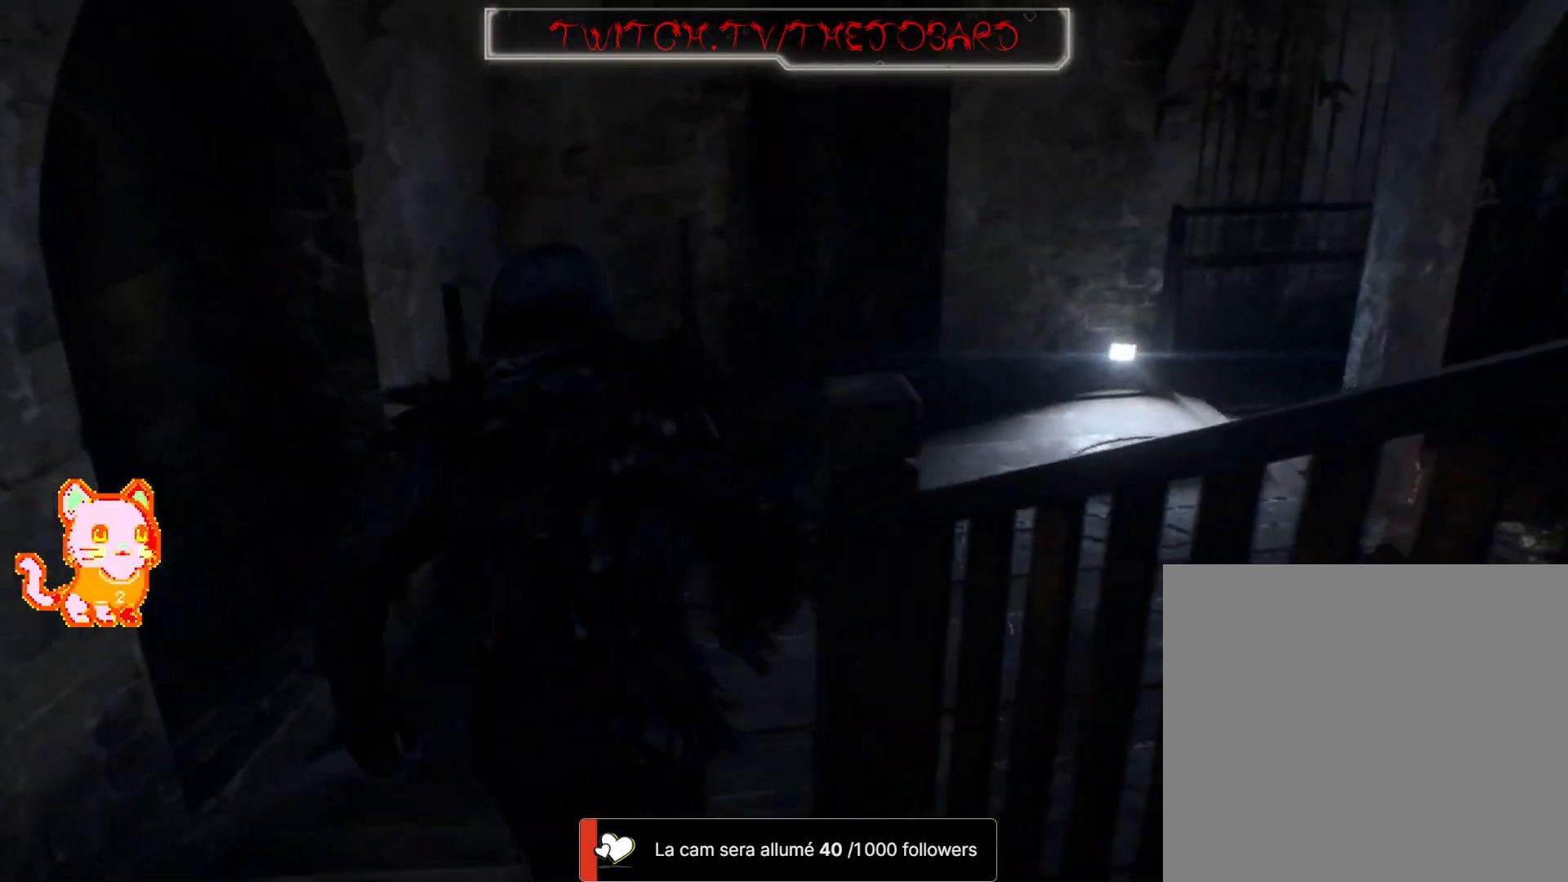
{"dt_ms": 500, "buttons": [], "left_stick": "up", "right_stick": "right", "events": [[200, "L3", "down"], [383, "L3", "up"]]}
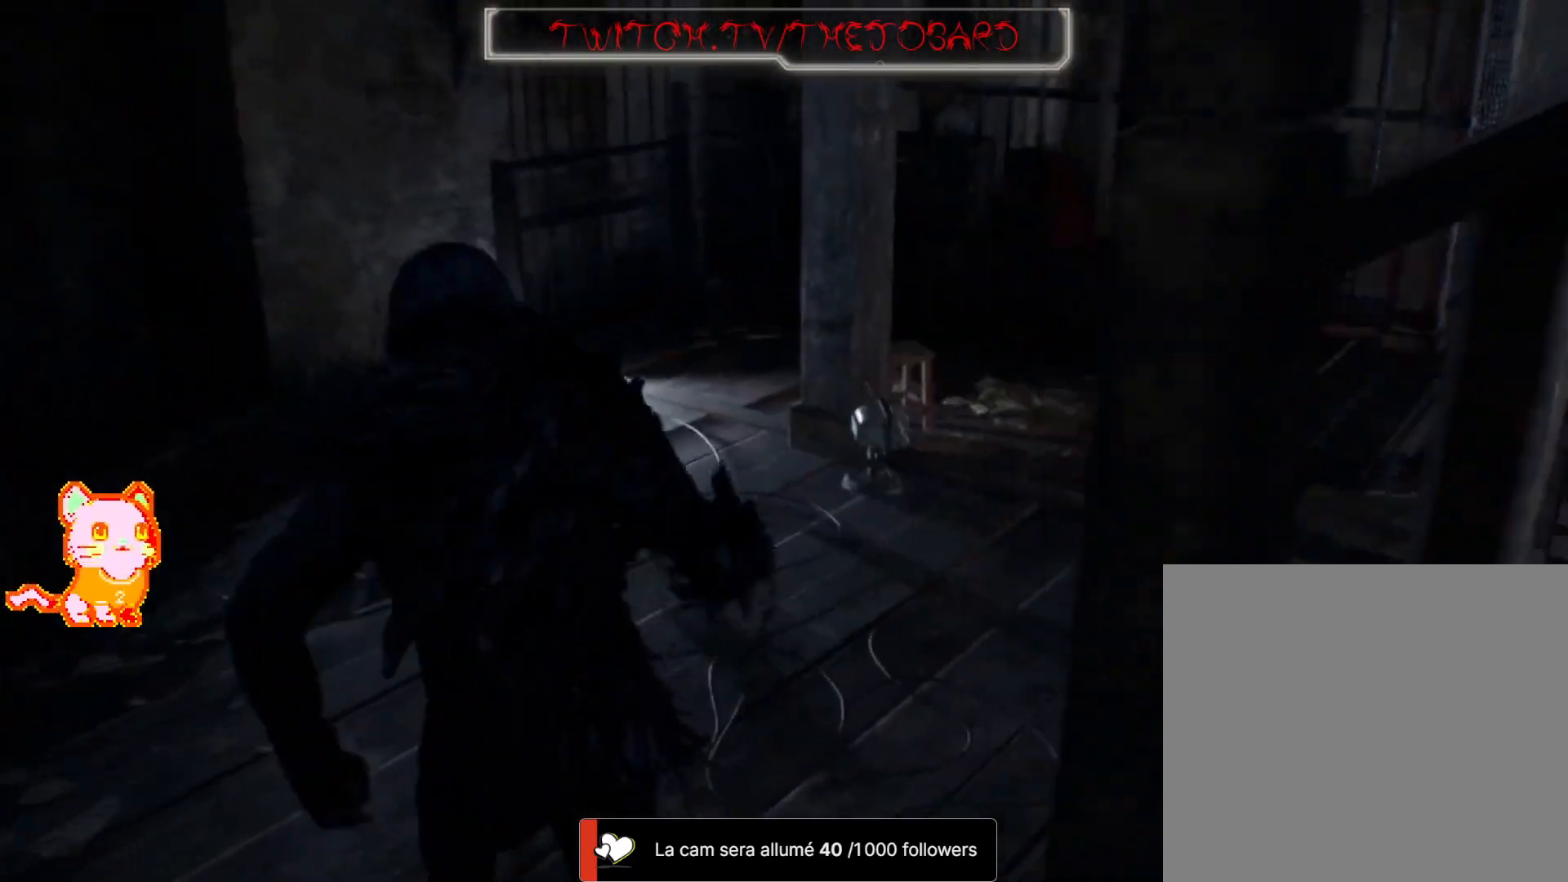
{"dt_ms": 500, "buttons": [], "left_stick": "up", "right_stick": "center", "events": [[317, "left_stick", "up-right"], [383, "right_stick", "center"], [500, "left_stick", "up"]]}